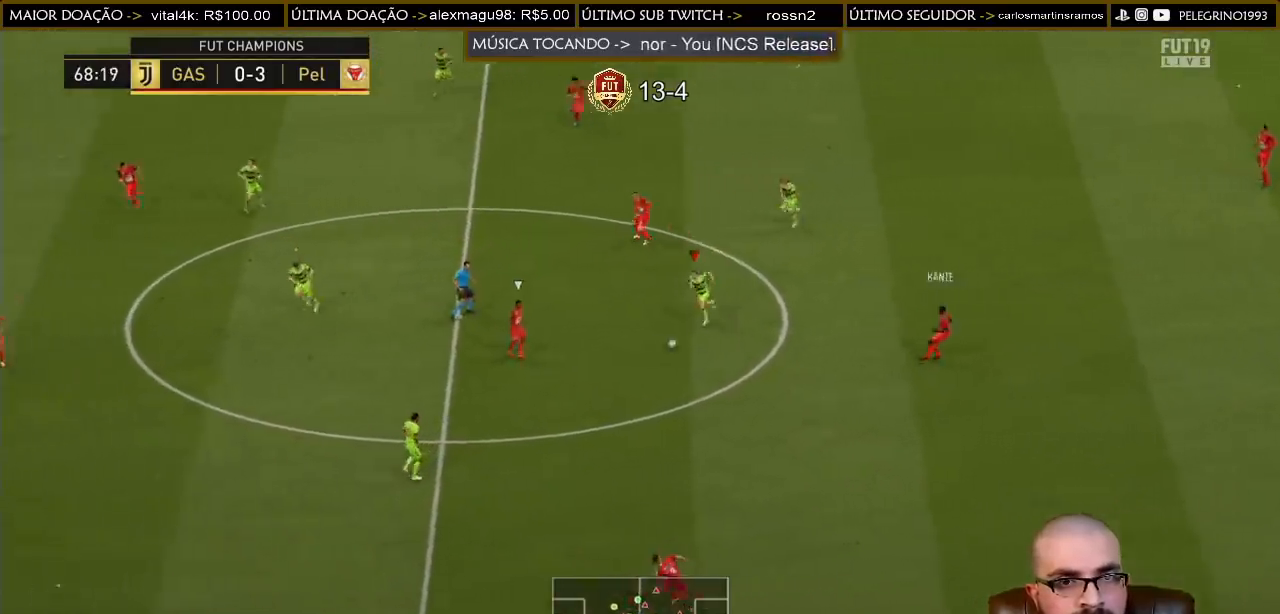
Gameplay with a controller (PlayStation layout); each line is a JSON object with the inputs held at the frame after it. "events" lists button and stick changes between this image and that frame as [ms after this image, input, new state], when the widget could be followed in between.
{"buttons": ["R2"], "left_stick": "left", "right_stick": "center", "events": [[67, "left_stick", "left"]]}
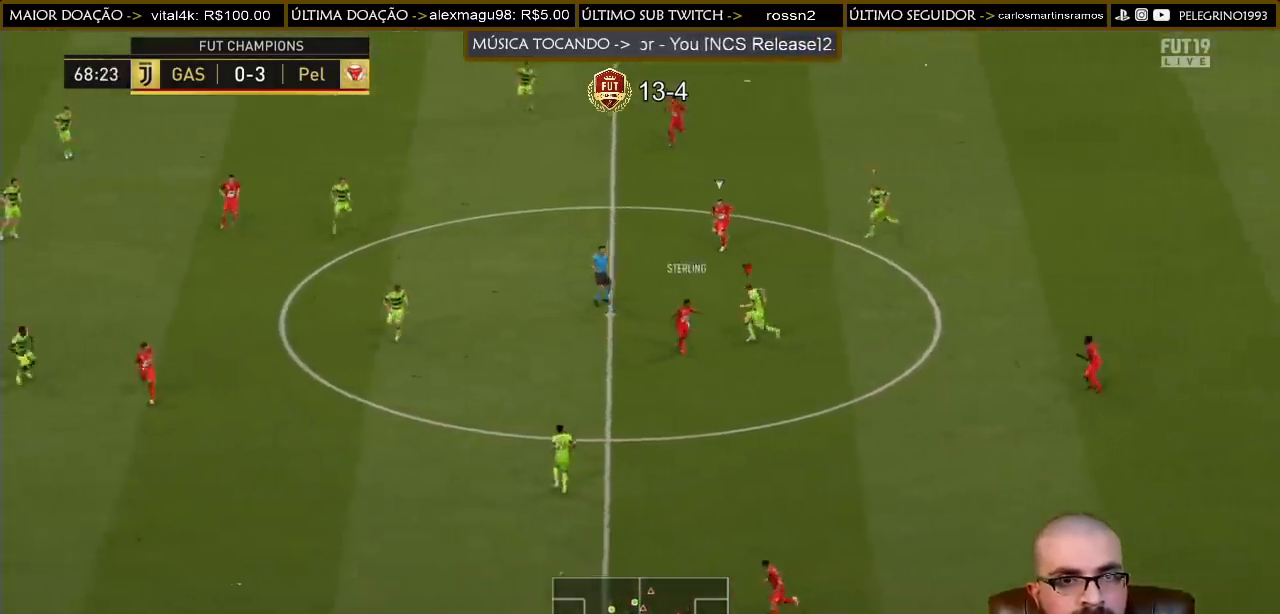
{"buttons": ["R2"], "left_stick": "up-left", "right_stick": "center", "events": [[333, "left_stick", "up-left"]]}
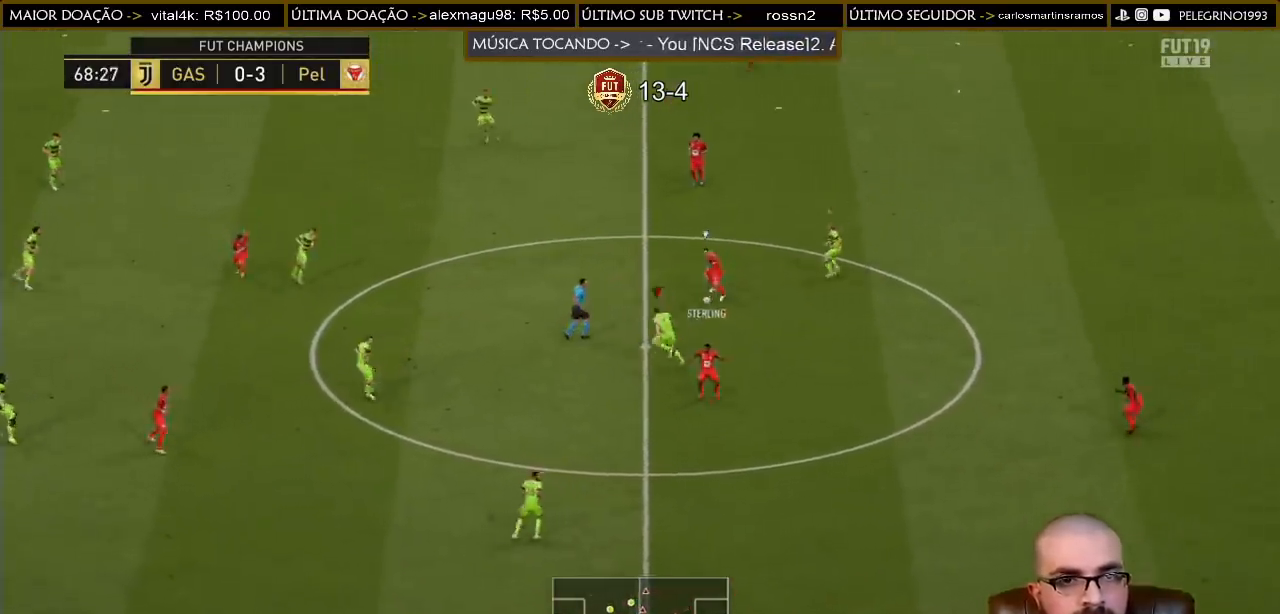
{"buttons": ["R2"], "left_stick": "up", "right_stick": "center", "events": [[67, "R2", "up"], [67, "left_stick", "up"], [433, "R2", "down"]]}
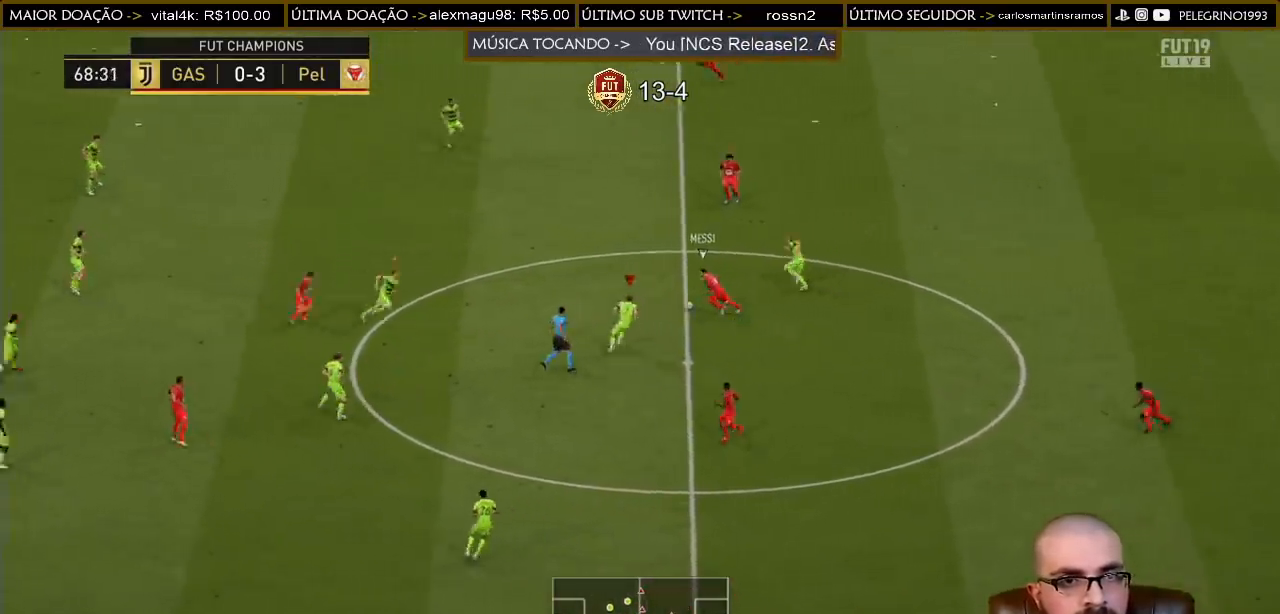
{"buttons": ["R2"], "left_stick": "up", "right_stick": "center", "events": []}
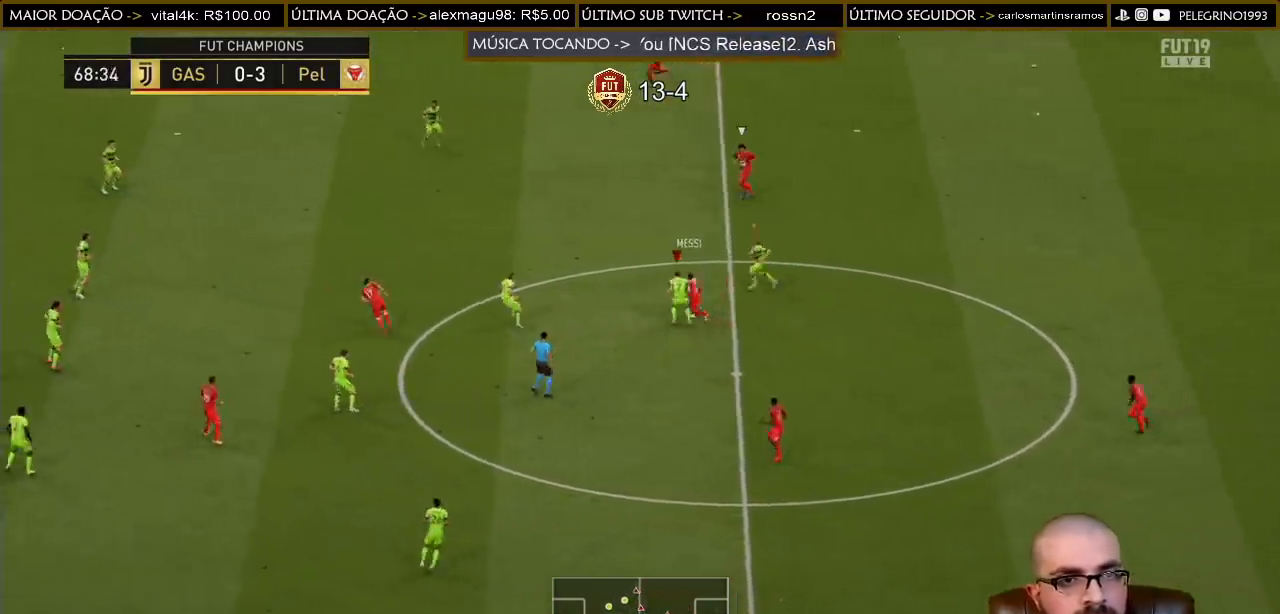
{"buttons": ["R2"], "left_stick": "up", "right_stick": "center", "events": []}
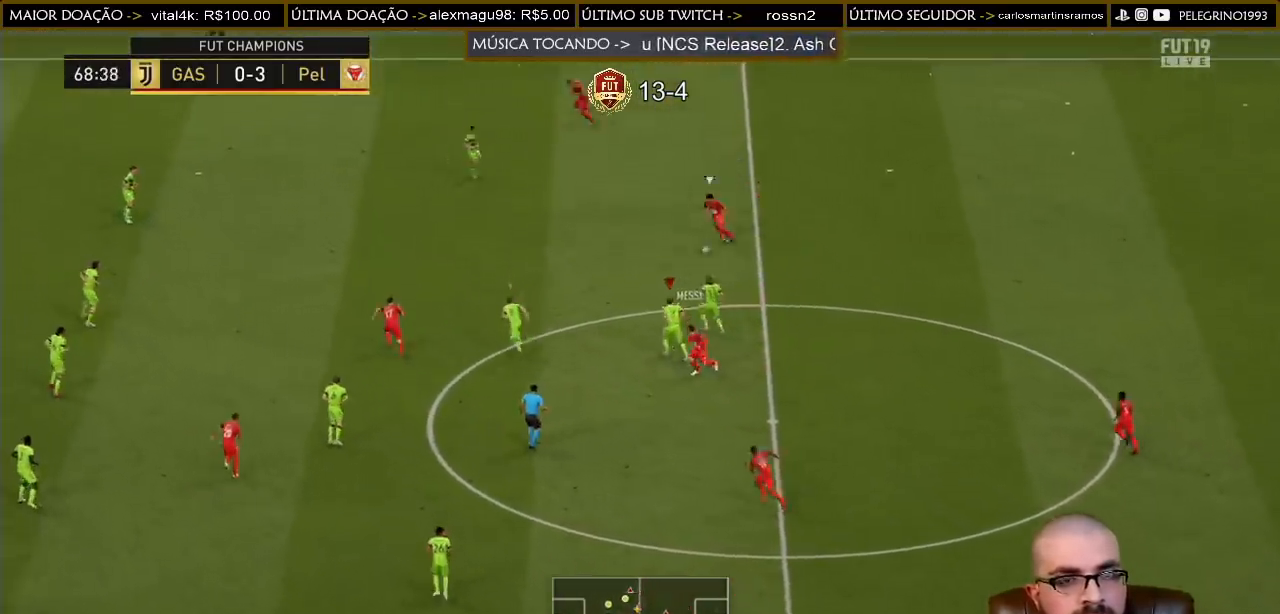
{"buttons": ["R2"], "left_stick": "up-left", "right_stick": "center", "events": [[333, "L1", "down"], [367, "left_stick", "up-left"], [433, "L1", "up"]]}
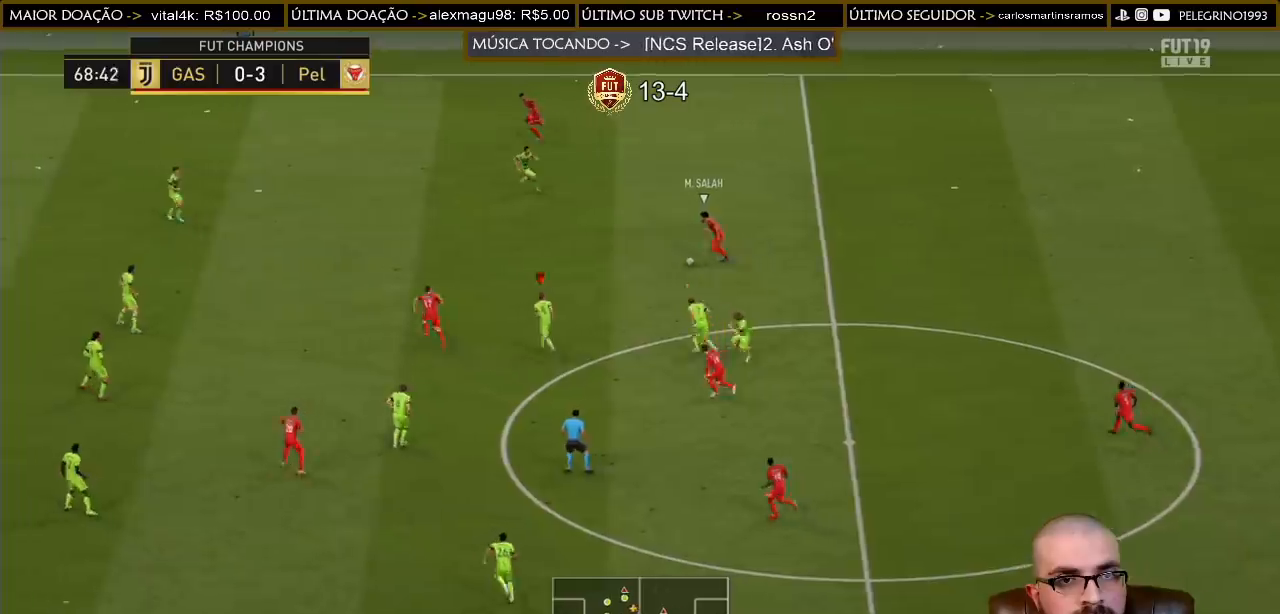
{"buttons": ["R2"], "left_stick": "up-left", "right_stick": "center", "events": []}
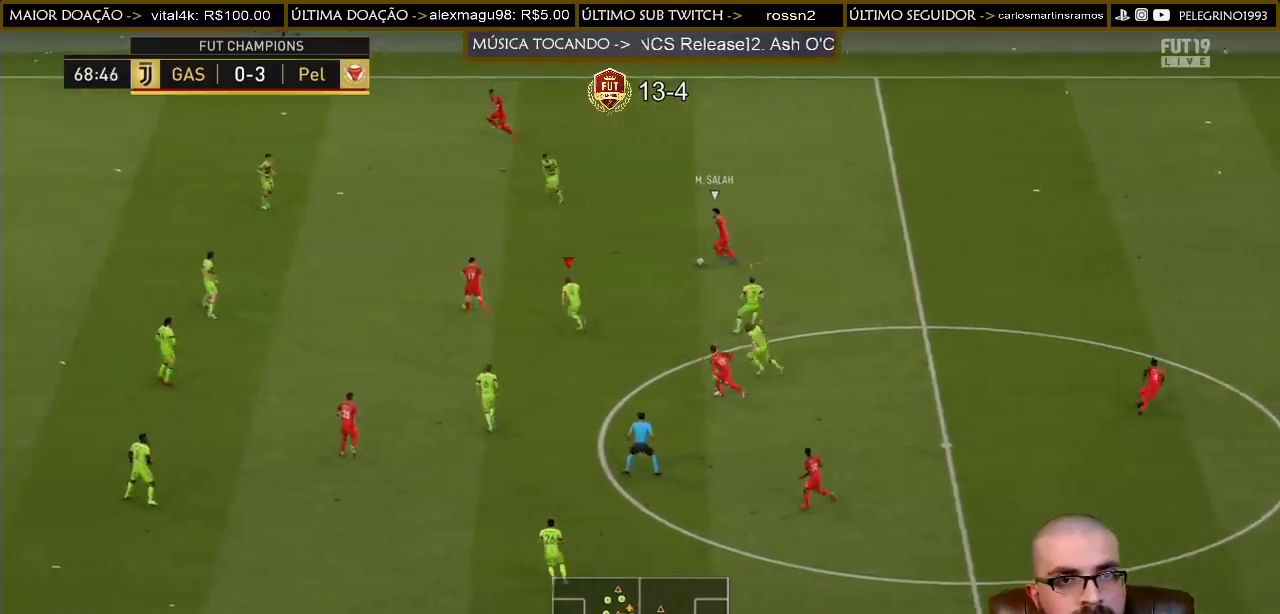
{"buttons": ["R2"], "left_stick": "down", "right_stick": "center", "events": [[233, "R2", "up"], [300, "left_stick", "down-left"], [500, "R2", "down"], [500, "left_stick", "down"]]}
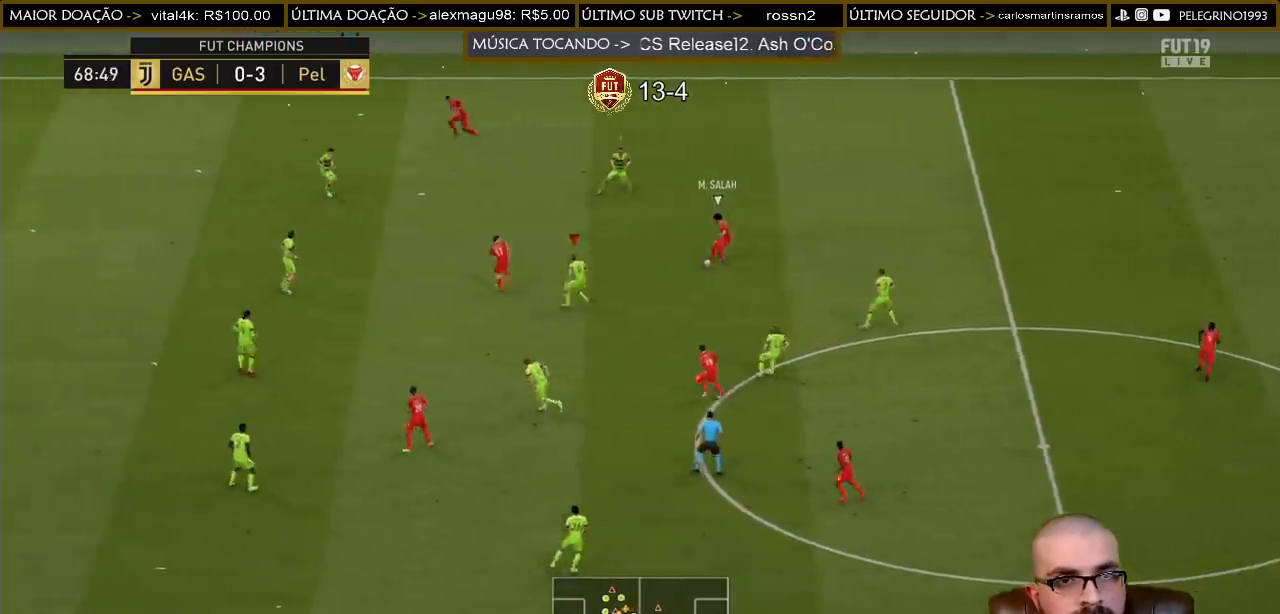
{"buttons": ["R2"], "left_stick": "down", "right_stick": "center", "events": []}
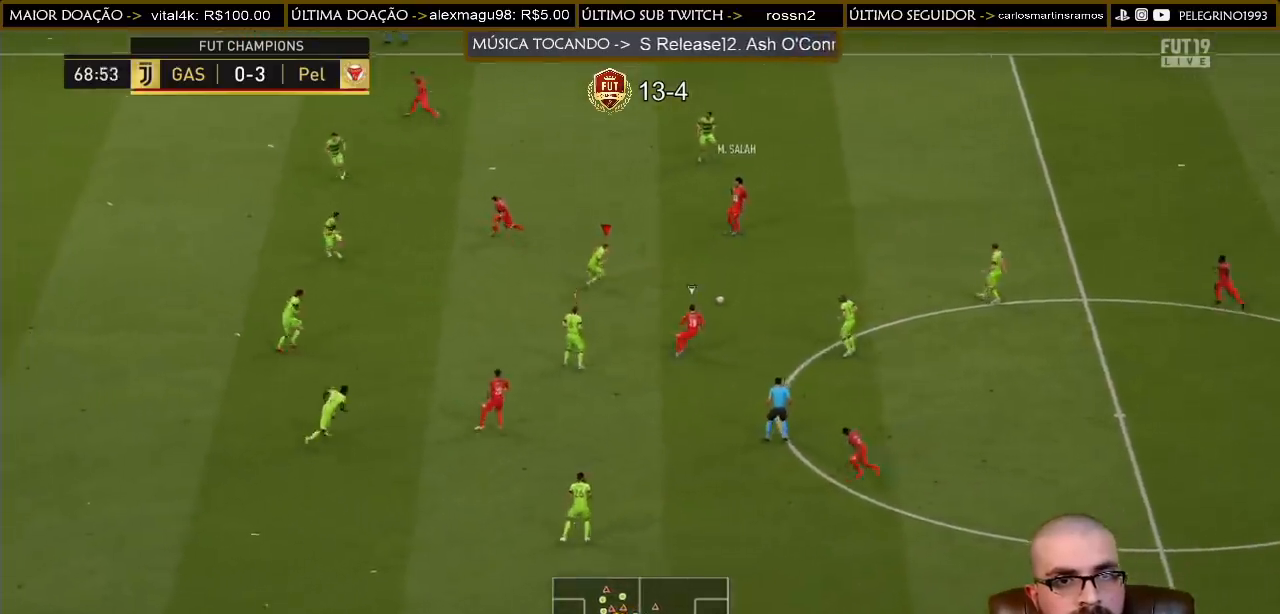
{"buttons": ["R2"], "left_stick": "down", "right_stick": "center", "events": [[267, "SQUARE", "down"], [467, "SQUARE", "up"]]}
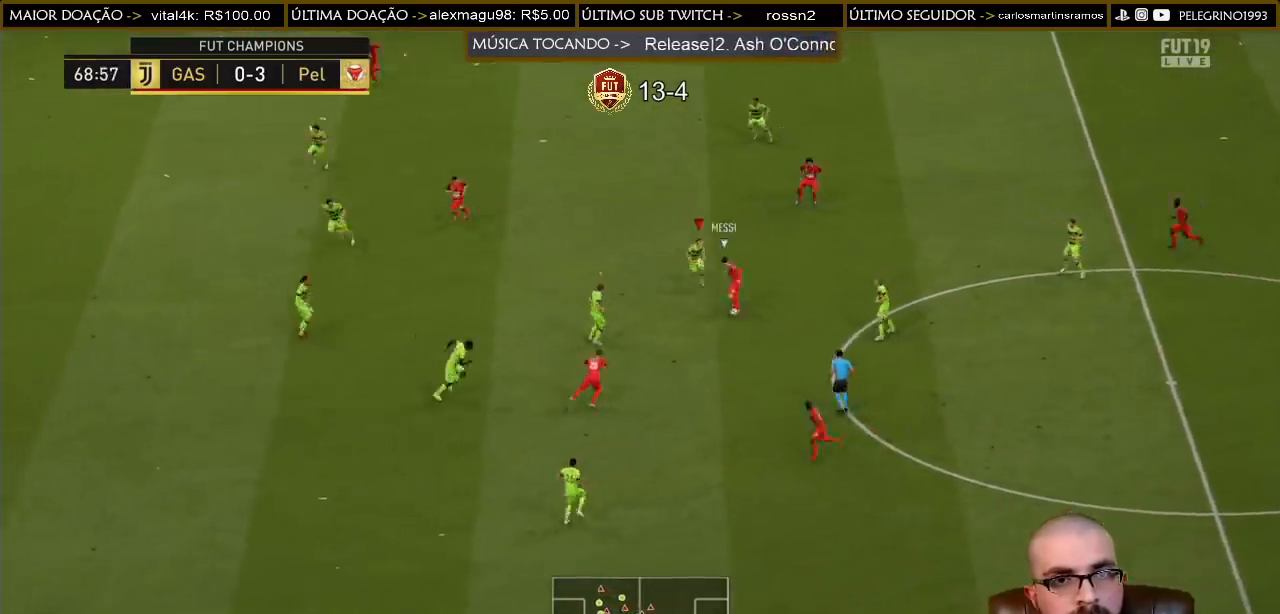
{"buttons": ["L1", "R2"], "left_stick": "down", "right_stick": "center", "events": [[500, "L1", "down"]]}
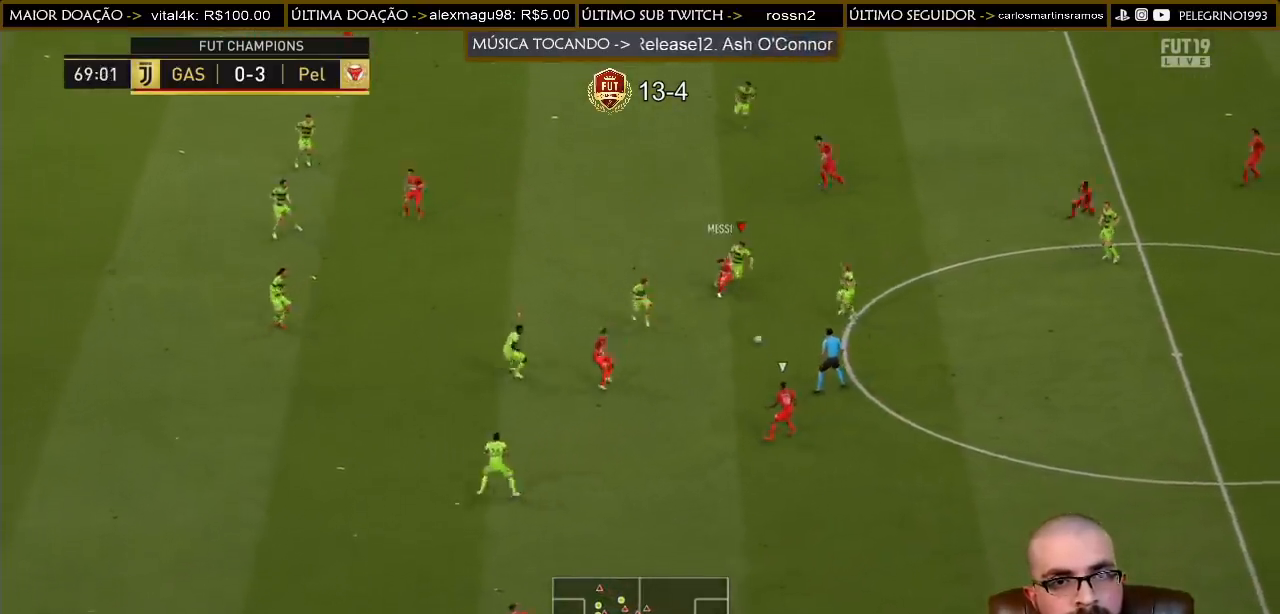
{"buttons": ["R2"], "left_stick": "down", "right_stick": "center", "events": [[133, "L1", "up"]]}
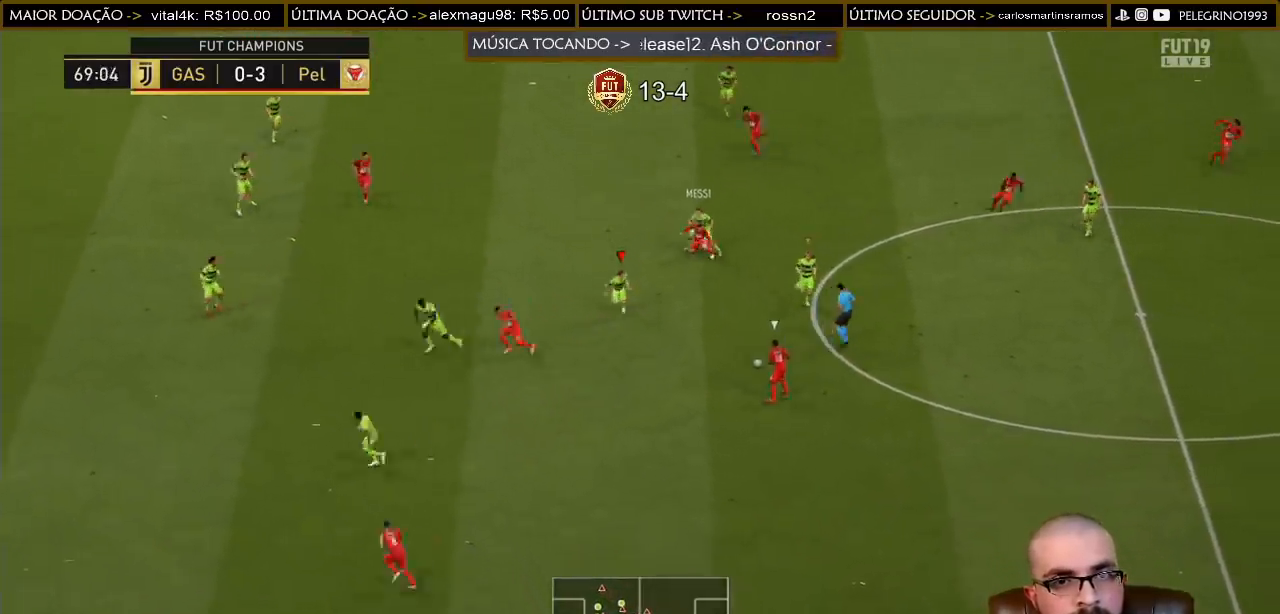
{"buttons": ["R2"], "left_stick": "down", "right_stick": "center", "events": []}
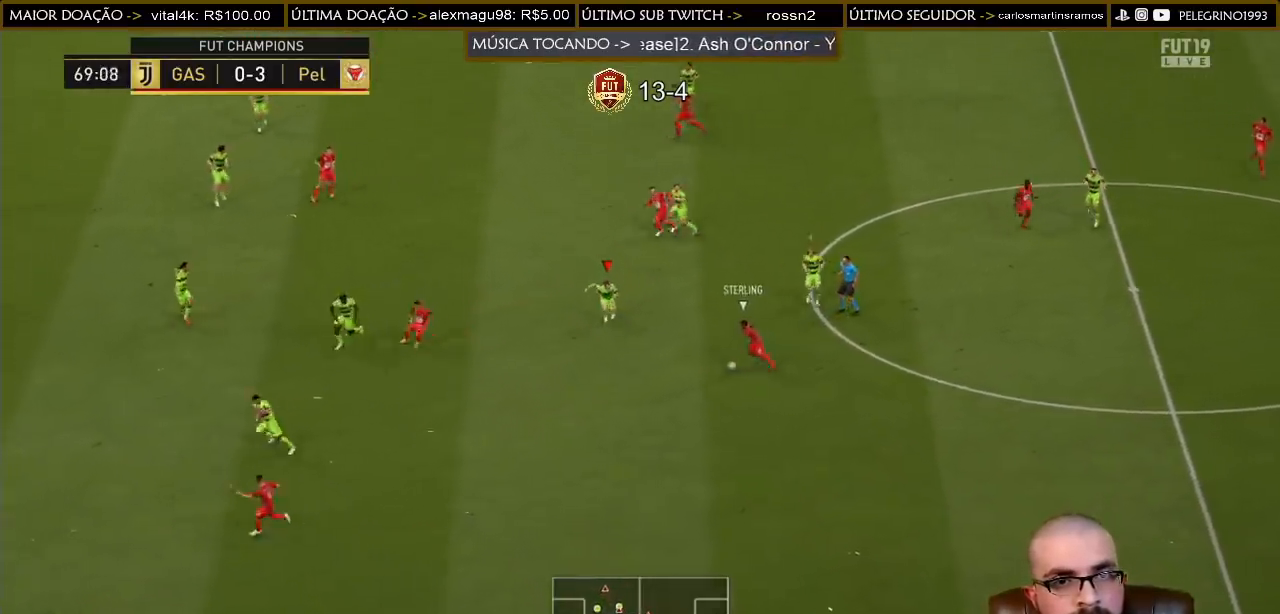
{"buttons": [], "left_stick": "left", "right_stick": "center", "events": [[100, "left_stick", "down-left"], [233, "R2", "up"], [333, "left_stick", "left"]]}
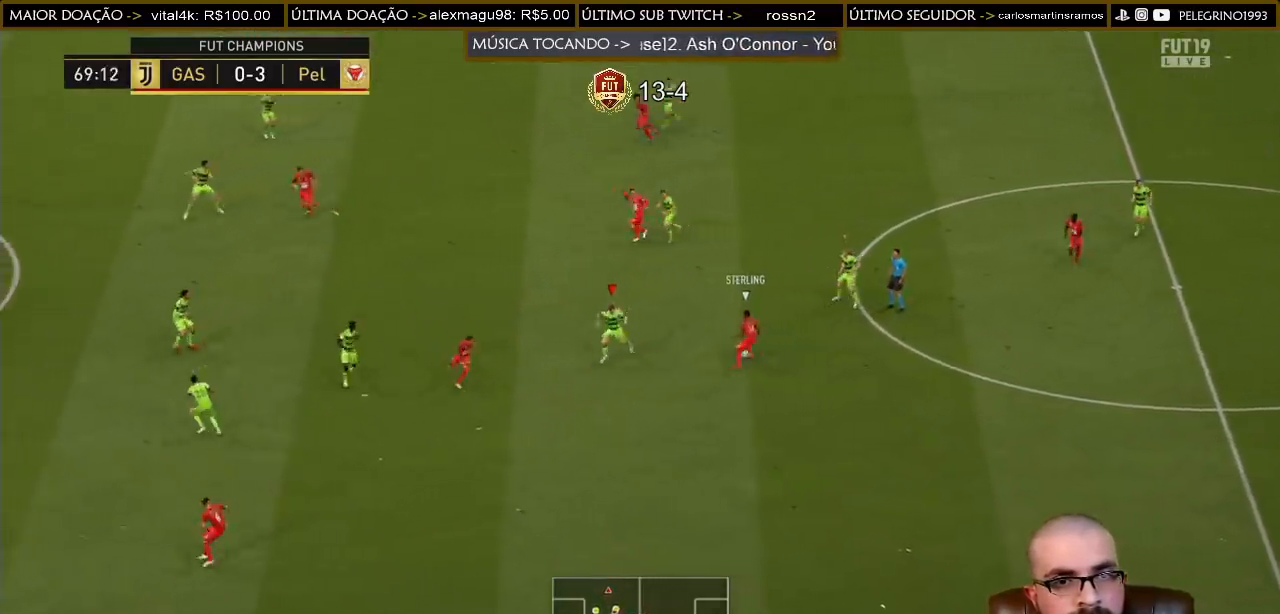
{"buttons": ["R2"], "left_stick": "up-left", "right_stick": "center", "events": [[33, "R2", "down"], [100, "left_stick", "up-left"]]}
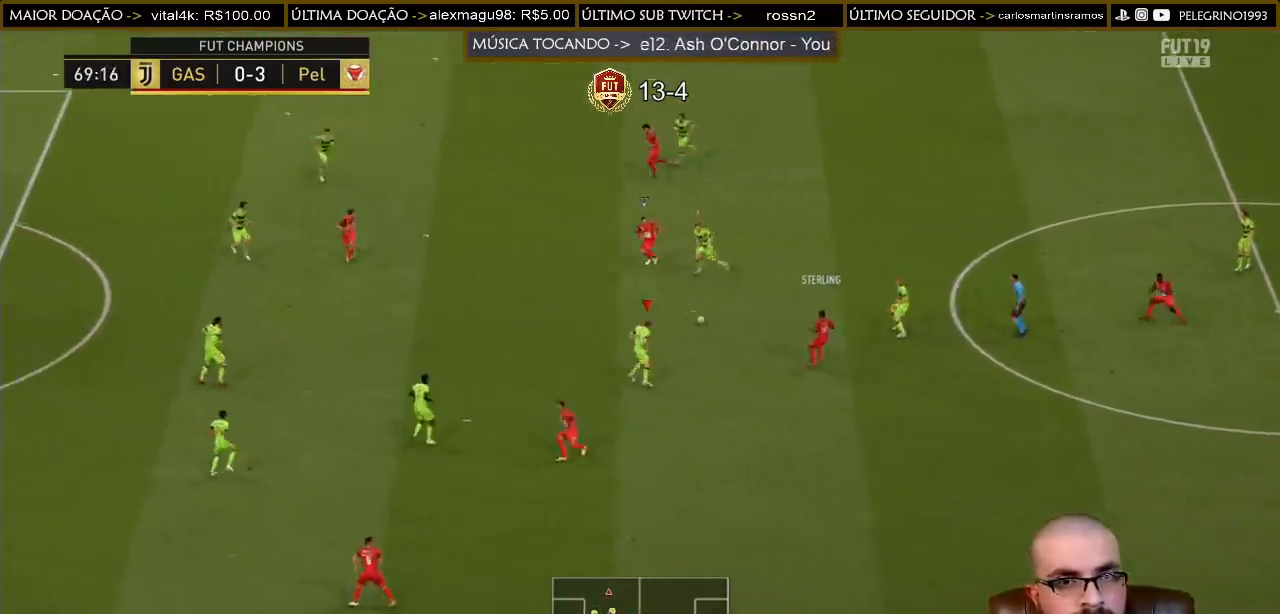
{"buttons": ["R2"], "left_stick": "up-left", "right_stick": "center", "events": []}
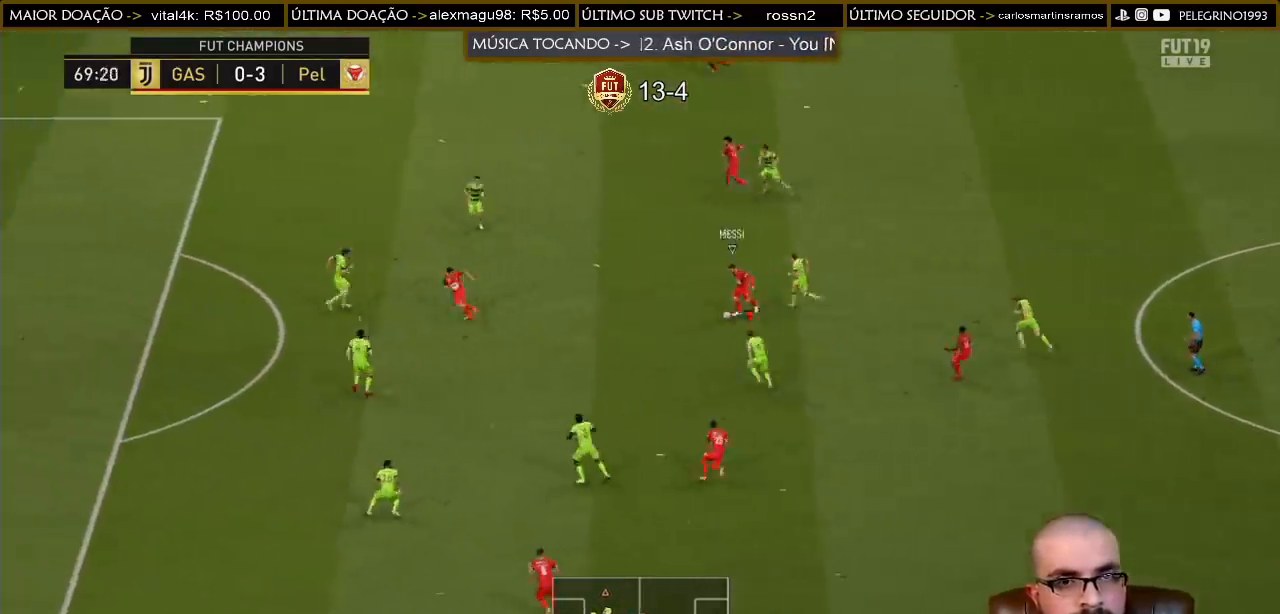
{"buttons": ["R2"], "left_stick": "up-left", "right_stick": "center", "events": []}
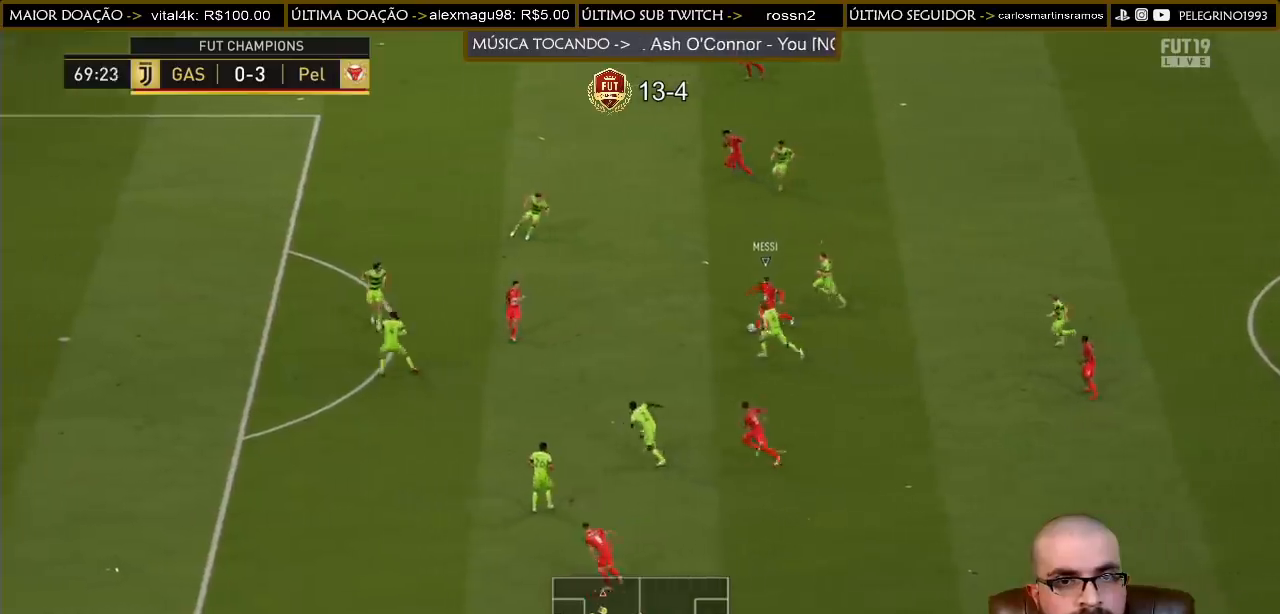
{"buttons": ["R2"], "left_stick": "up-left", "right_stick": "center", "events": [[300, "SQUARE", "down"], [467, "SQUARE", "up"]]}
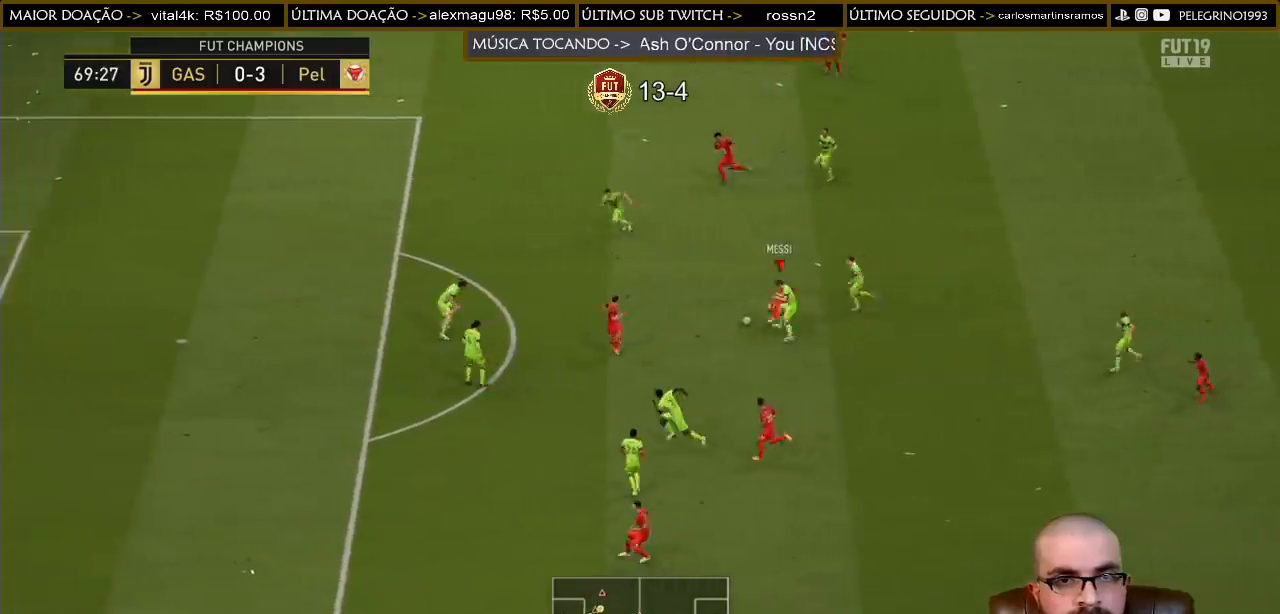
{"buttons": ["L1"], "left_stick": "left", "right_stick": "center", "events": [[367, "left_stick", "left"], [433, "L1", "down"], [500, "R2", "up"]]}
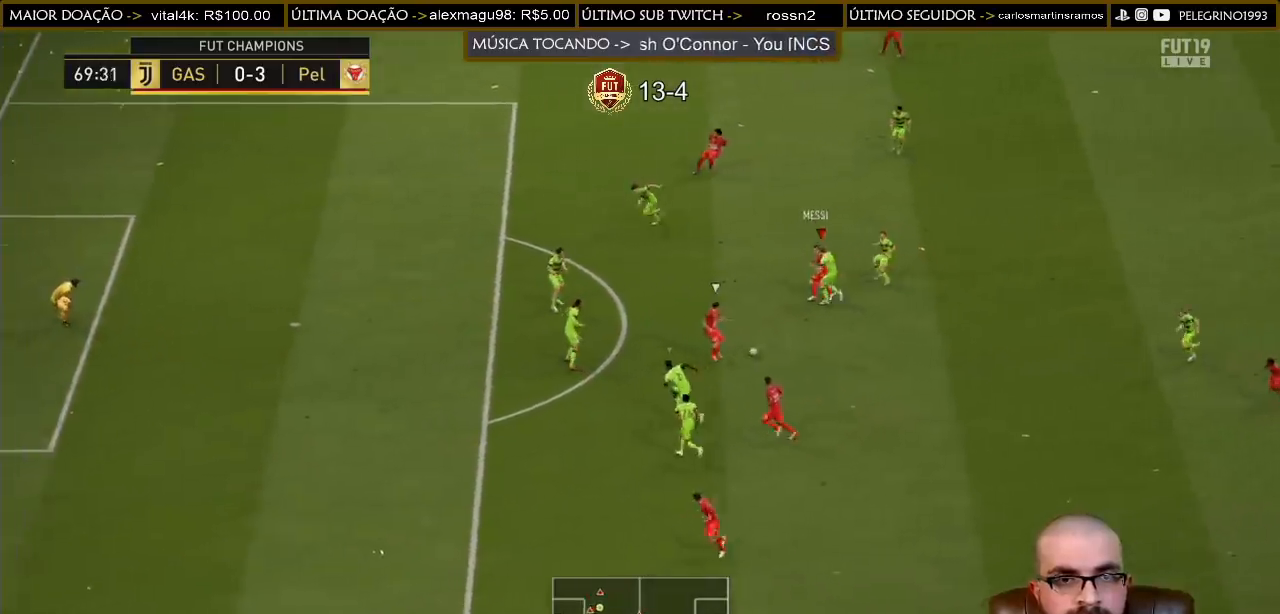
{"buttons": [], "left_stick": "right", "right_stick": "center", "events": [[33, "L1", "up"], [67, "left_stick", "down-right"], [467, "left_stick", "right"]]}
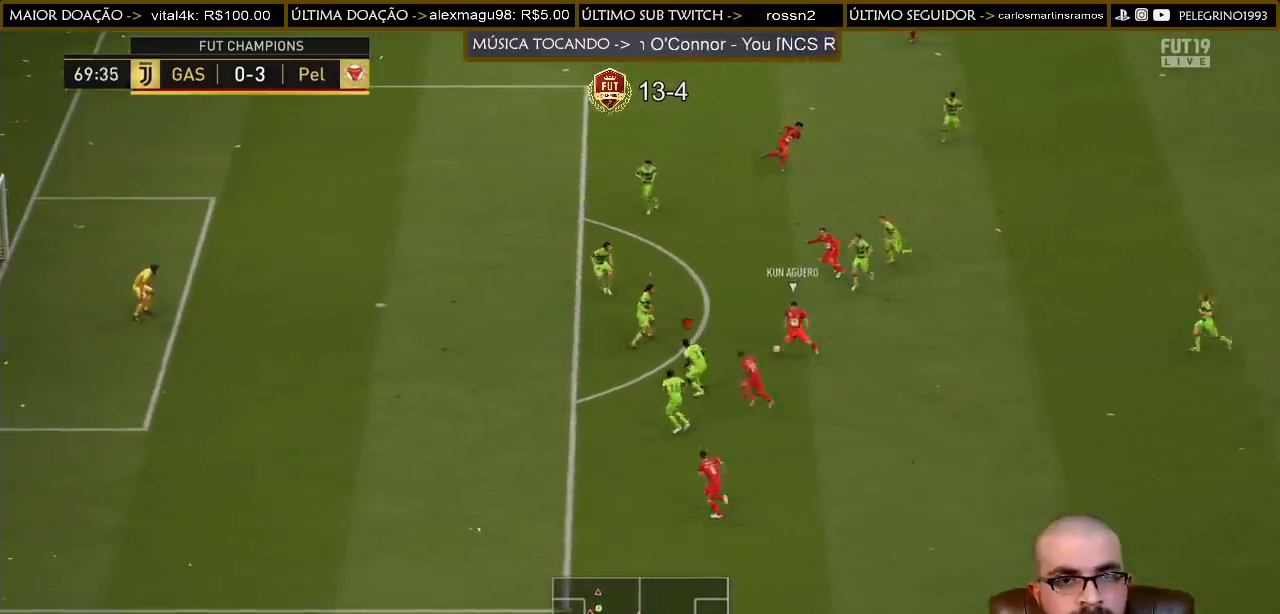
{"buttons": [], "left_stick": "up", "right_stick": "center", "events": [[67, "left_stick", "up-right"], [167, "left_stick", "up"], [233, "L1", "down"], [333, "L1", "up"]]}
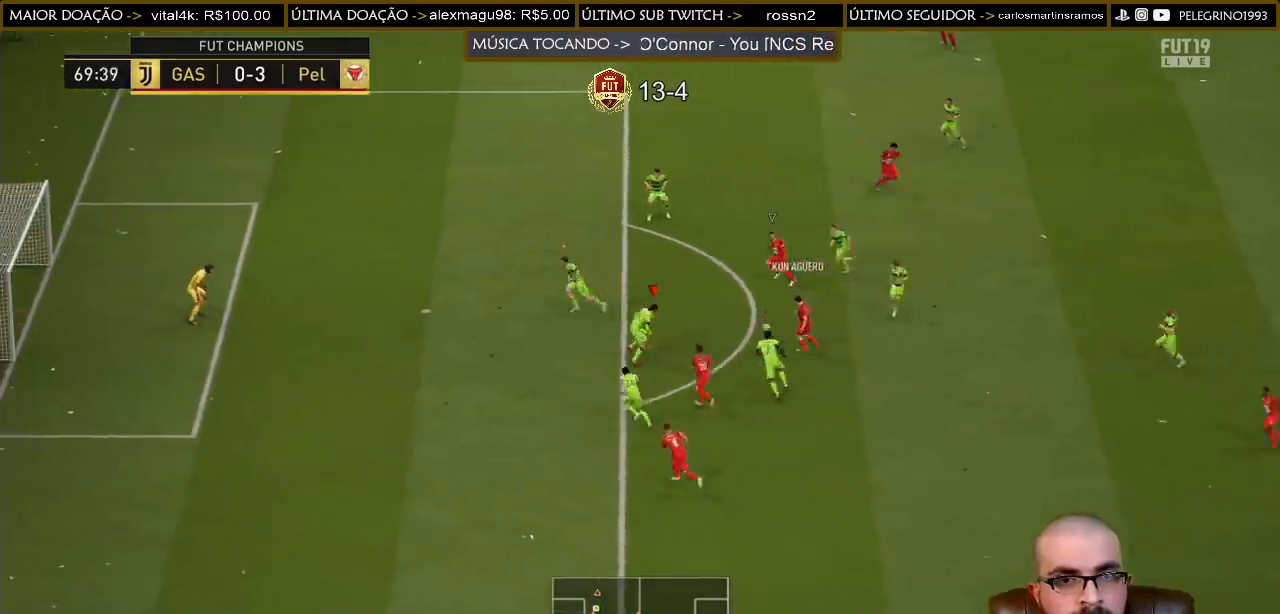
{"buttons": [], "left_stick": "down-right", "right_stick": "center", "events": [[367, "left_stick", "right"], [467, "left_stick", "down-right"]]}
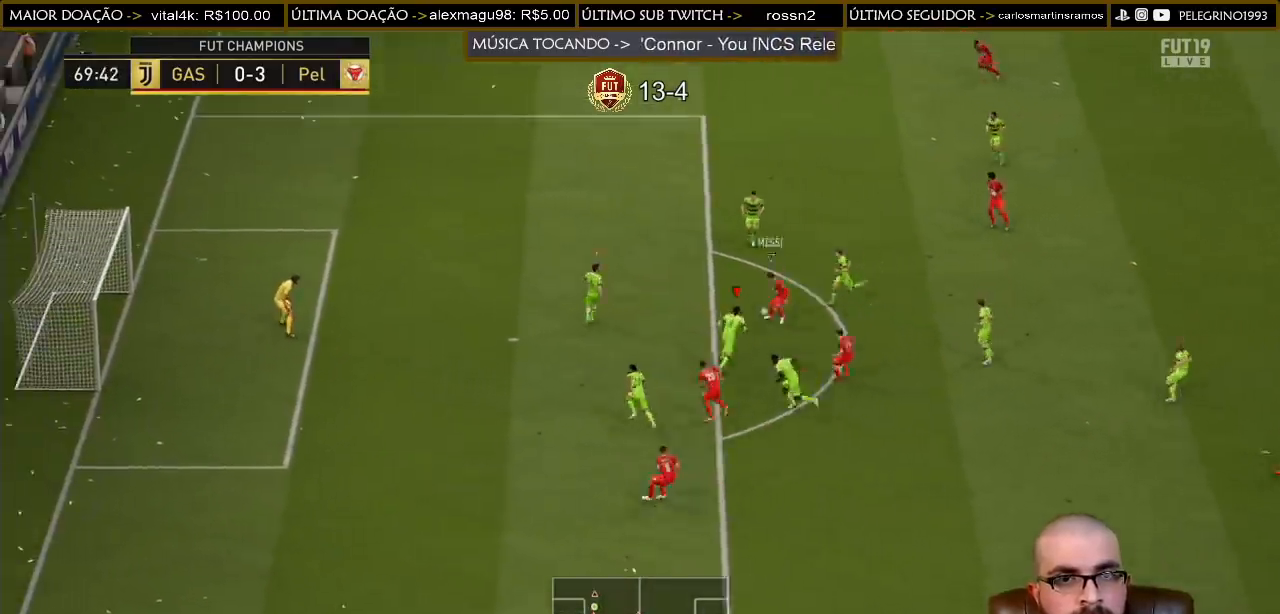
{"buttons": ["CROSS"], "left_stick": "down", "right_stick": "center", "events": [[33, "L1", "down"], [100, "CROSS", "down"], [133, "L1", "up"], [200, "left_stick", "down"], [333, "CROSS", "up"], [433, "CROSS", "down"]]}
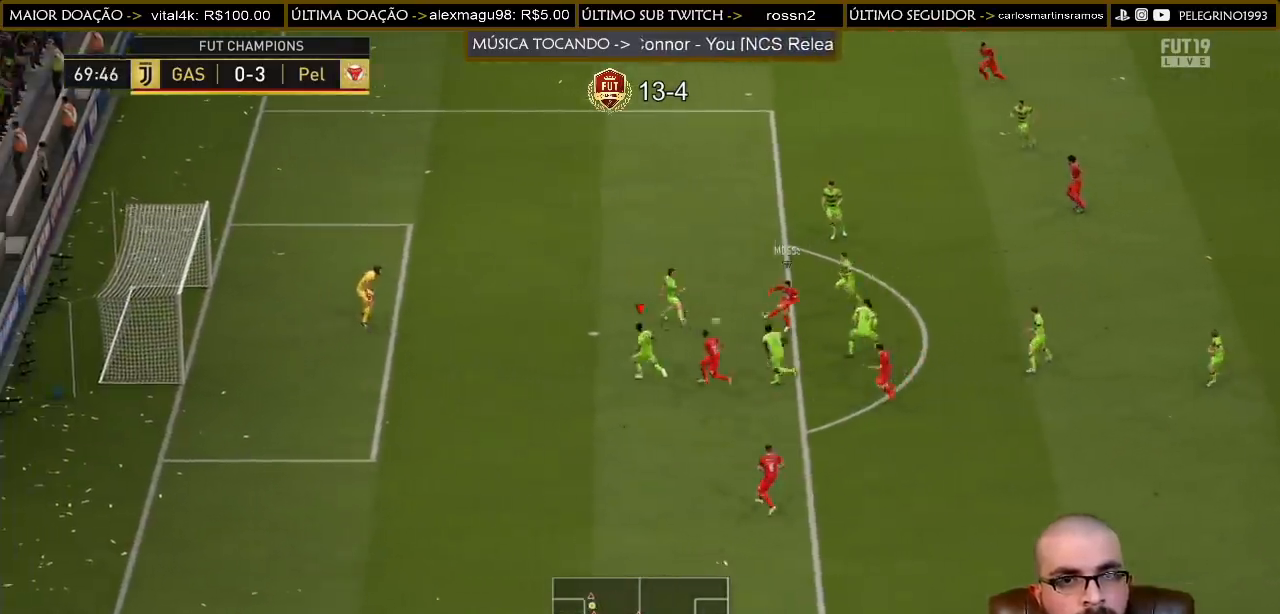
{"buttons": ["CROSS"], "left_stick": "down", "right_stick": "center", "events": []}
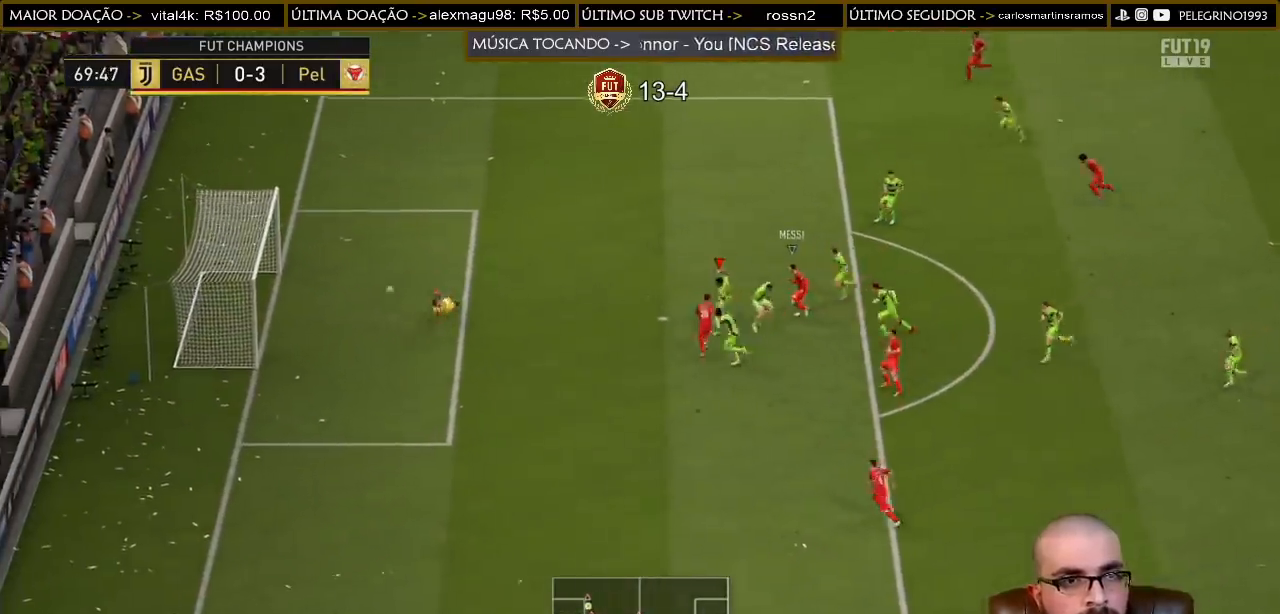
{"buttons": [], "left_stick": "center", "right_stick": "center", "events": [[267, "CROSS", "up"], [467, "left_stick", "center"]]}
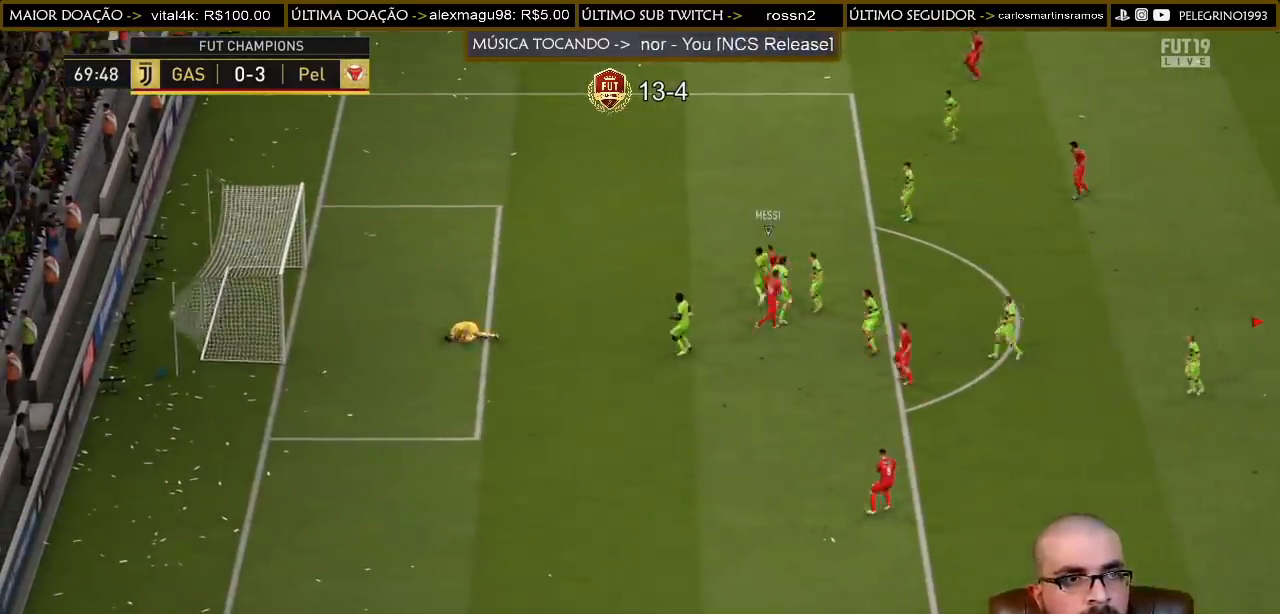
{"buttons": ["CROSS", "R1"], "left_stick": "center", "right_stick": "center", "events": [[33, "L1", "down"], [67, "CROSS", "down"], [67, "R1", "down"], [133, "L1", "up"], [133, "R1", "up"], [167, "CROSS", "up"], [200, "L1", "down"], [233, "CROSS", "down"], [233, "R1", "down"], [267, "R1", "up"], [333, "CROSS", "up"], [333, "R1", "down"], [400, "CROSS", "down"], [400, "L1", "up"], [433, "CROSS", "up"], [433, "R1", "up"], [467, "L1", "down"], [467, "R1", "down"], [500, "CROSS", "down"], [500, "L1", "up"]]}
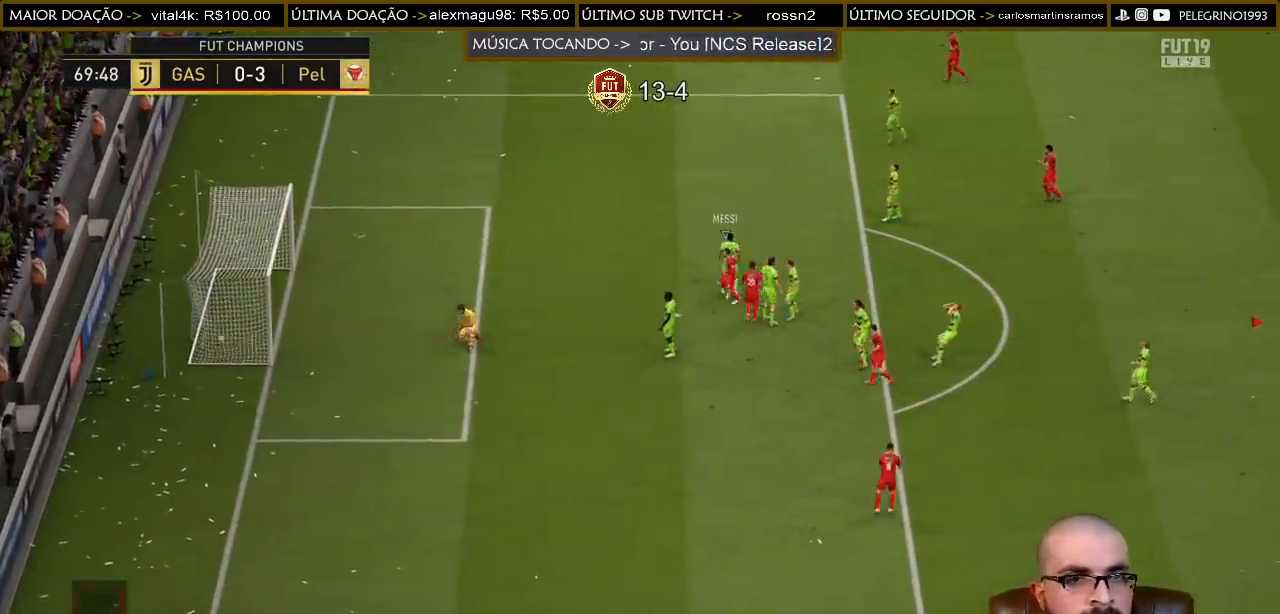
{"buttons": [], "left_stick": "center", "right_stick": "center", "events": [[33, "R1", "up"], [67, "CROSS", "up"], [100, "CROSS", "down"], [100, "L1", "down"], [100, "R1", "down"], [167, "L1", "up"], [167, "R1", "up"], [200, "CROSS", "up"], [233, "L1", "down"], [267, "CROSS", "down"], [267, "R1", "down"], [300, "CROSS", "up"], [300, "L1", "up"], [300, "R1", "up"], [367, "CROSS", "down"], [367, "L1", "down"], [367, "R1", "down"], [433, "L1", "up"], [433, "R1", "up"], [500, "CROSS", "up"]]}
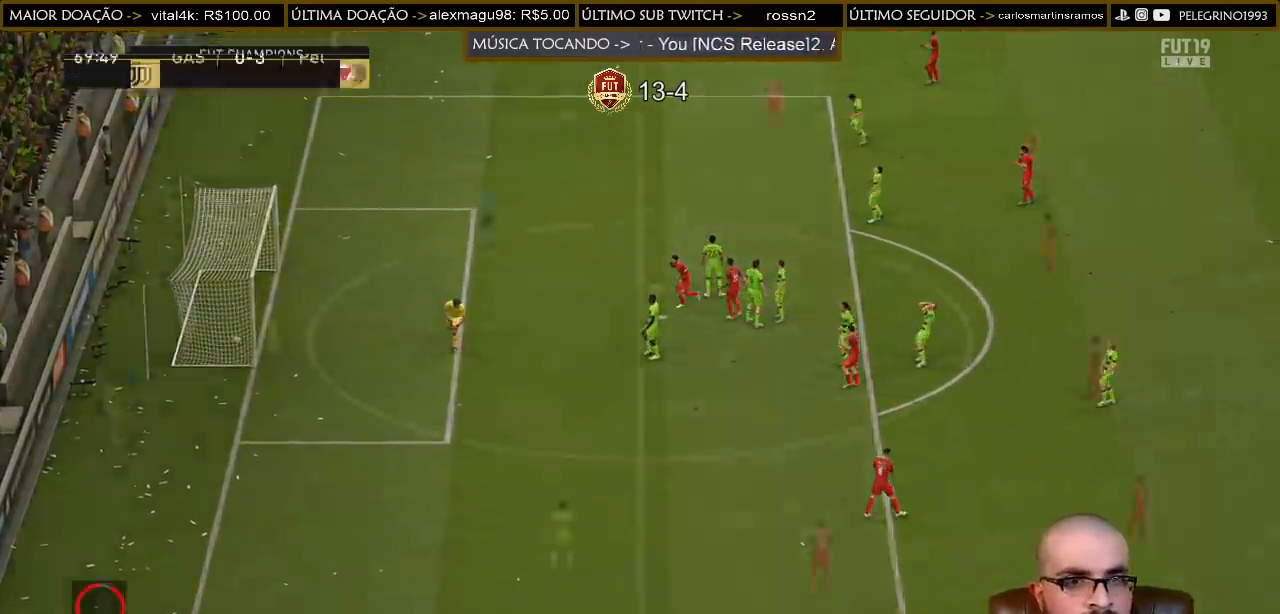
{"buttons": ["CROSS"], "left_stick": "left", "right_stick": "center", "events": [[333, "left_stick", "left"], [500, "CROSS", "down"]]}
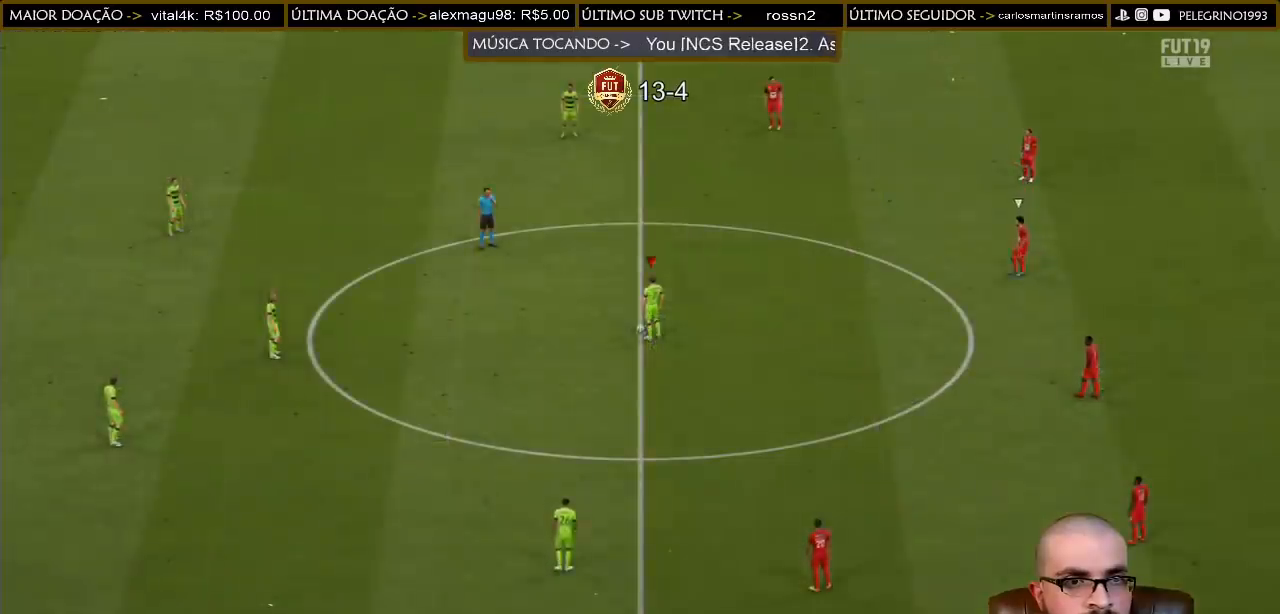
{"buttons": [], "left_stick": "left", "right_stick": "center", "events": [[100, "CROSS", "up"]]}
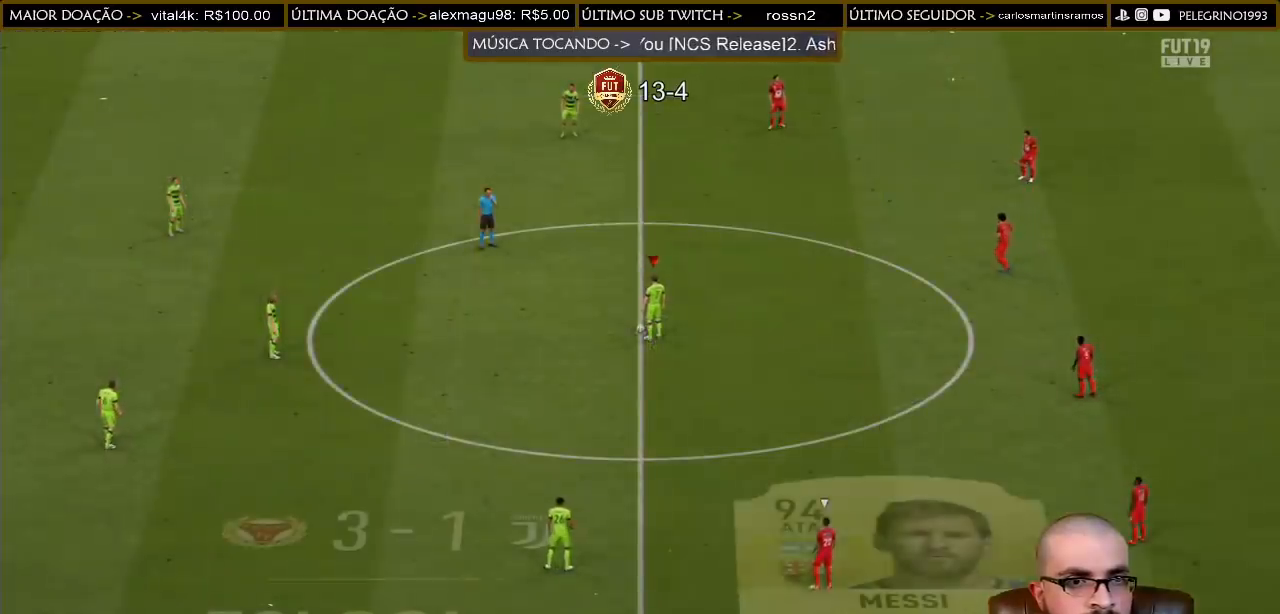
{"buttons": [], "left_stick": "left", "right_stick": "center", "events": [[300, "CROSS", "down"], [367, "CROSS", "up"]]}